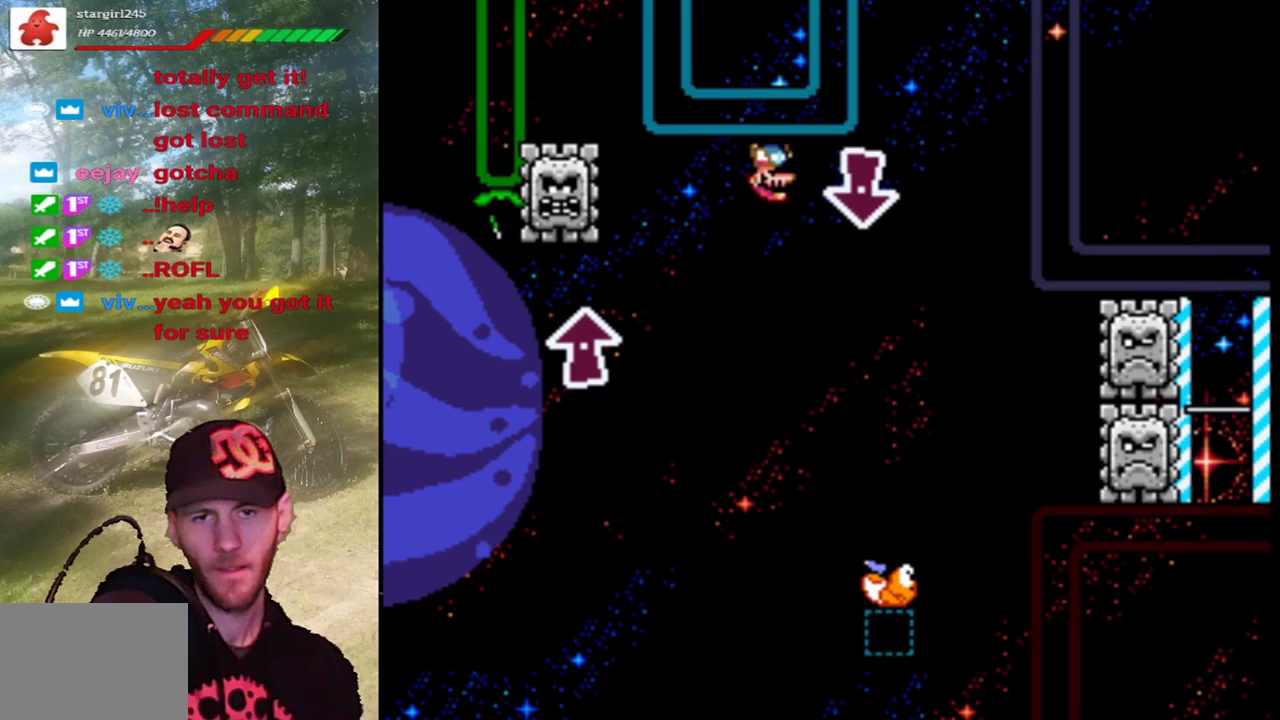
Gameplay with a controller (PlayStation layout); each line is a JSON object with the inputs held at the frame after it (dt_ms = milliseconds from this image to that frame). "events" lists button and stick changes between this image and that frame as [ms after this image, input, new state], when the widget could be followed in between. Not read: L3 R3 left_stick right_stick.
{"dt_ms": 500, "buttons": ["SQUARE", "DPAD_RIGHT"], "events": [[133, "DPAD_RIGHT", "up"], [200, "DPAD_LEFT", "down"], [333, "DPAD_LEFT", "up"], [433, "DPAD_RIGHT", "down"]]}
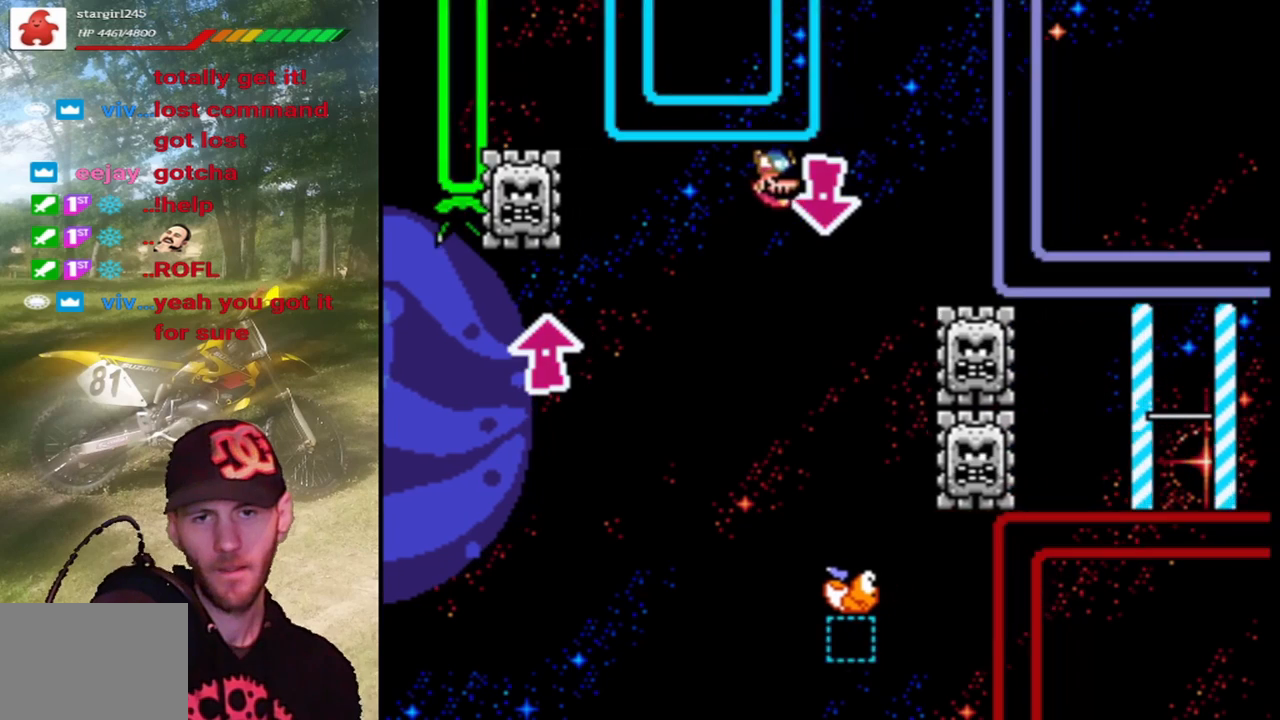
{"dt_ms": 500, "buttons": ["SQUARE"], "events": [[33, "DPAD_RIGHT", "up"], [200, "DPAD_LEFT", "down"], [300, "DPAD_LEFT", "up"]]}
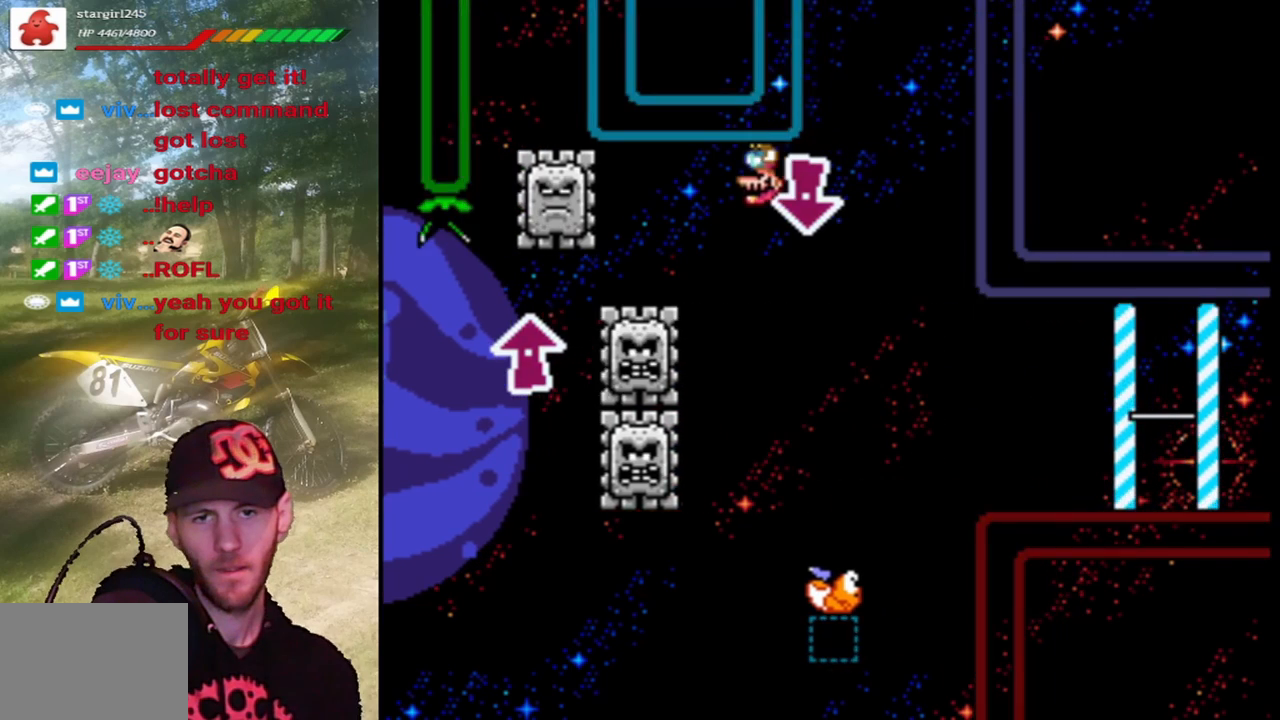
{"dt_ms": 500, "buttons": ["CROSS", "SQUARE", "DPAD_RIGHT"], "events": [[67, "DPAD_RIGHT", "down"], [67, "R1", "down"], [167, "R1", "up"], [300, "DPAD_RIGHT", "up"], [367, "CROSS", "down"], [367, "DPAD_LEFT", "down"], [467, "DPAD_LEFT", "up"], [500, "DPAD_RIGHT", "down"]]}
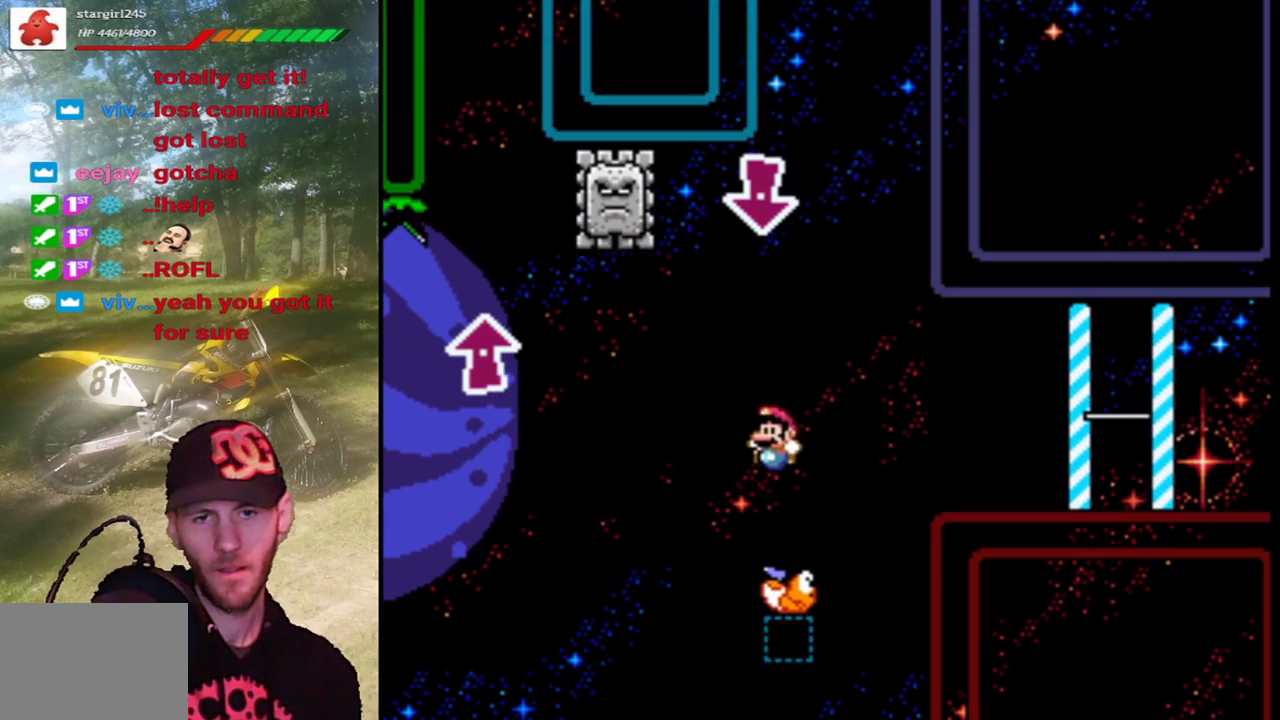
{"dt_ms": 500, "buttons": ["CROSS", "SQUARE", "DPAD_RIGHT"], "events": [[267, "CROSS", "up"], [333, "CROSS", "down"]]}
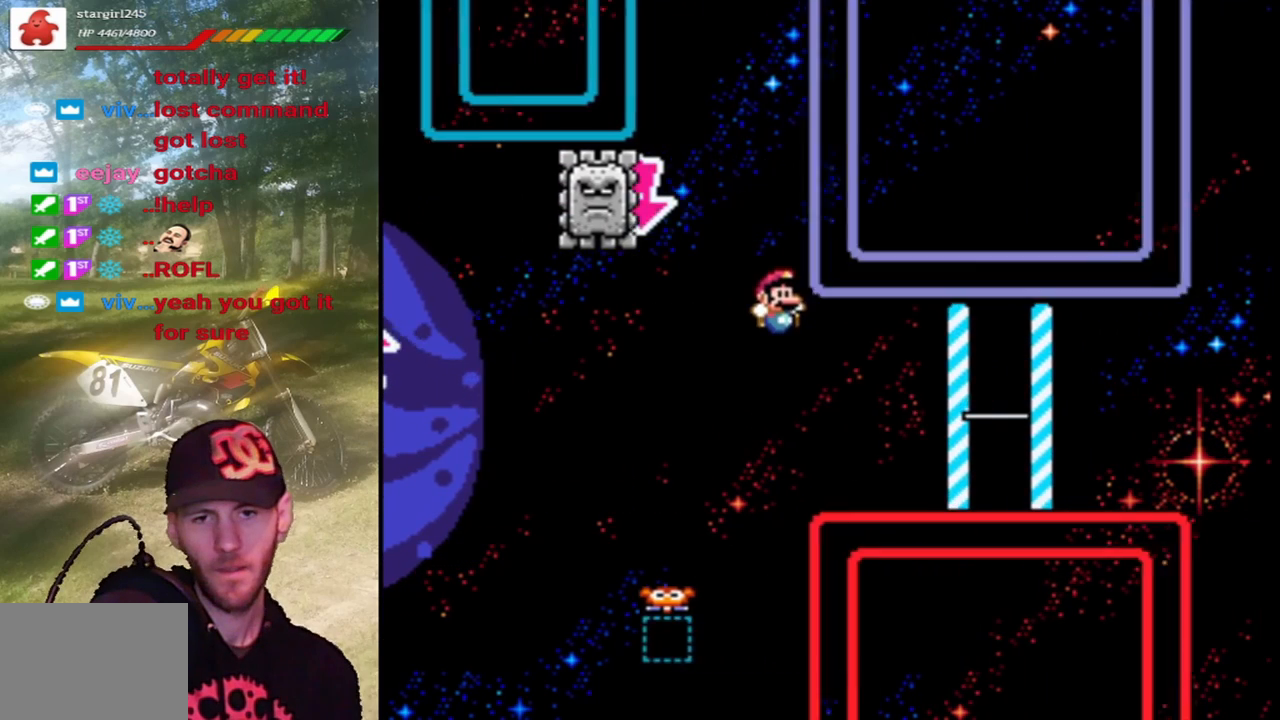
{"dt_ms": 500, "buttons": ["CROSS", "SQUARE", "DPAD_LEFT"], "events": [[133, "CROSS", "up"], [400, "DPAD_RIGHT", "up"], [433, "CROSS", "down"], [433, "DPAD_LEFT", "down"]]}
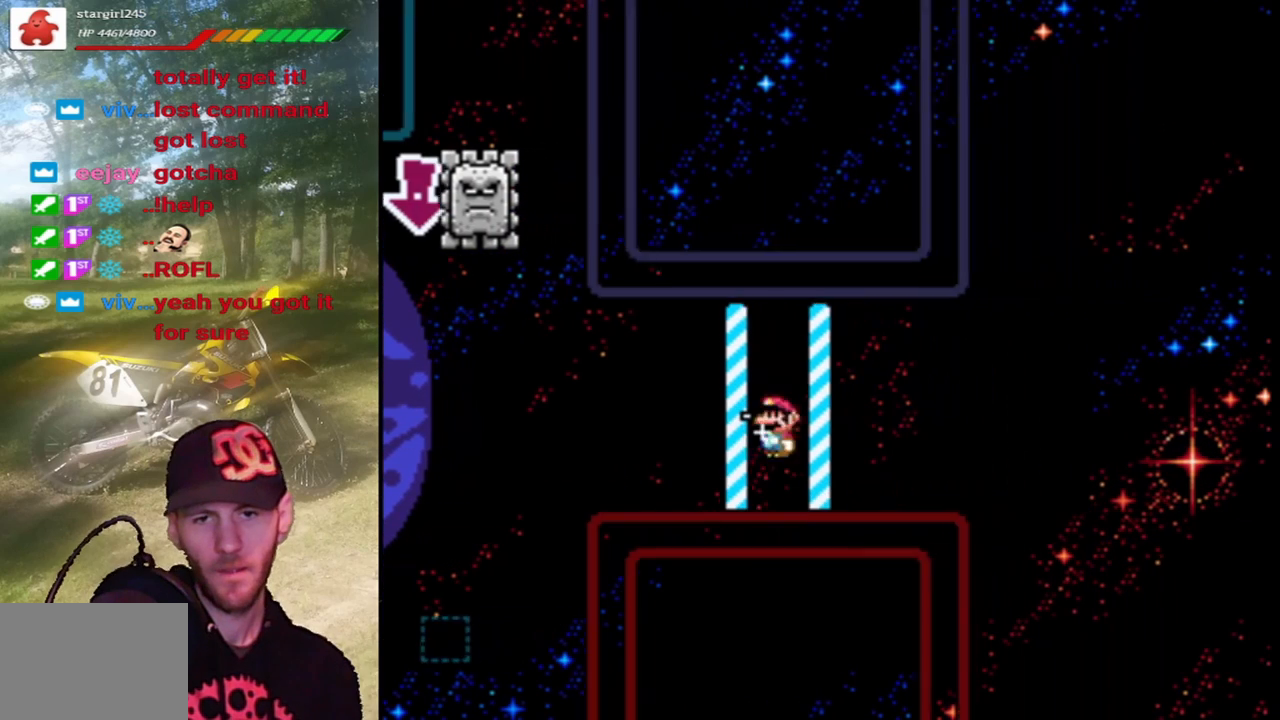
{"dt_ms": 500, "buttons": ["SQUARE"], "events": [[67, "CROSS", "up"], [167, "DPAD_LEFT", "up"], [267, "DPAD_RIGHT", "down"], [433, "DPAD_RIGHT", "up"]]}
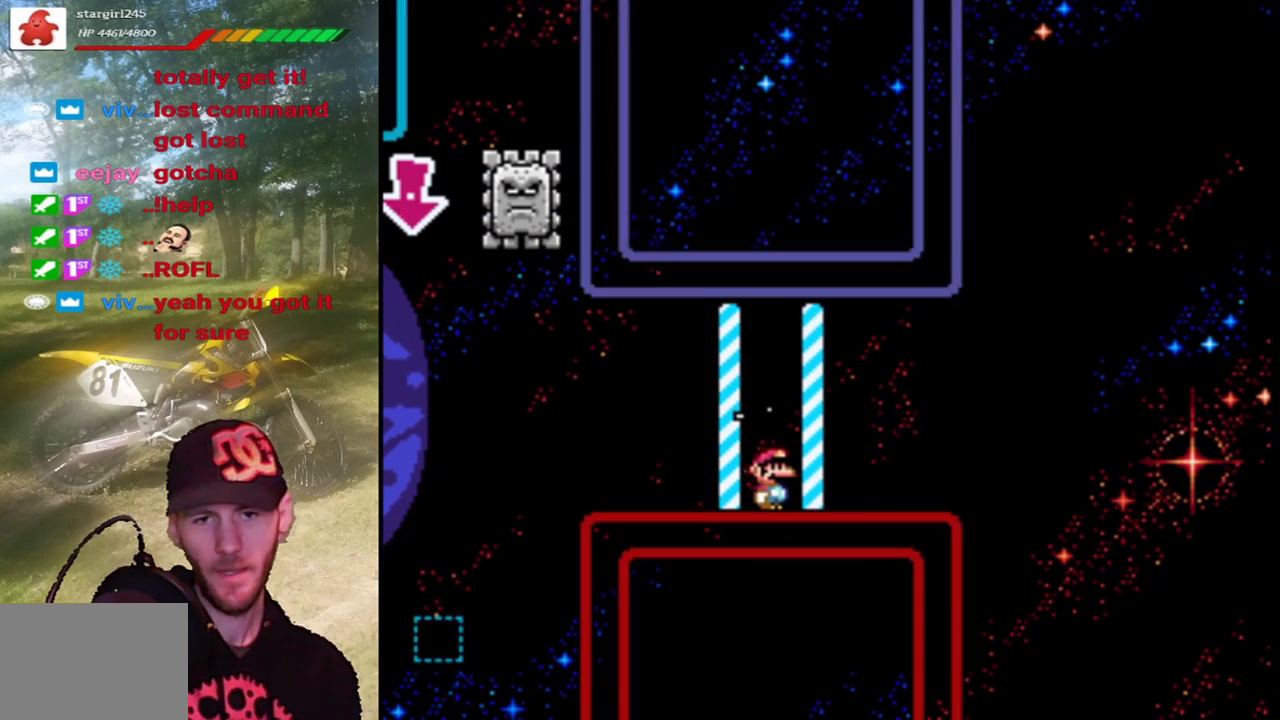
{"dt_ms": 500, "buttons": ["SQUARE", "DPAD_RIGHT"], "events": [[200, "DPAD_LEFT", "down"], [400, "DPAD_LEFT", "up"], [467, "DPAD_RIGHT", "down"]]}
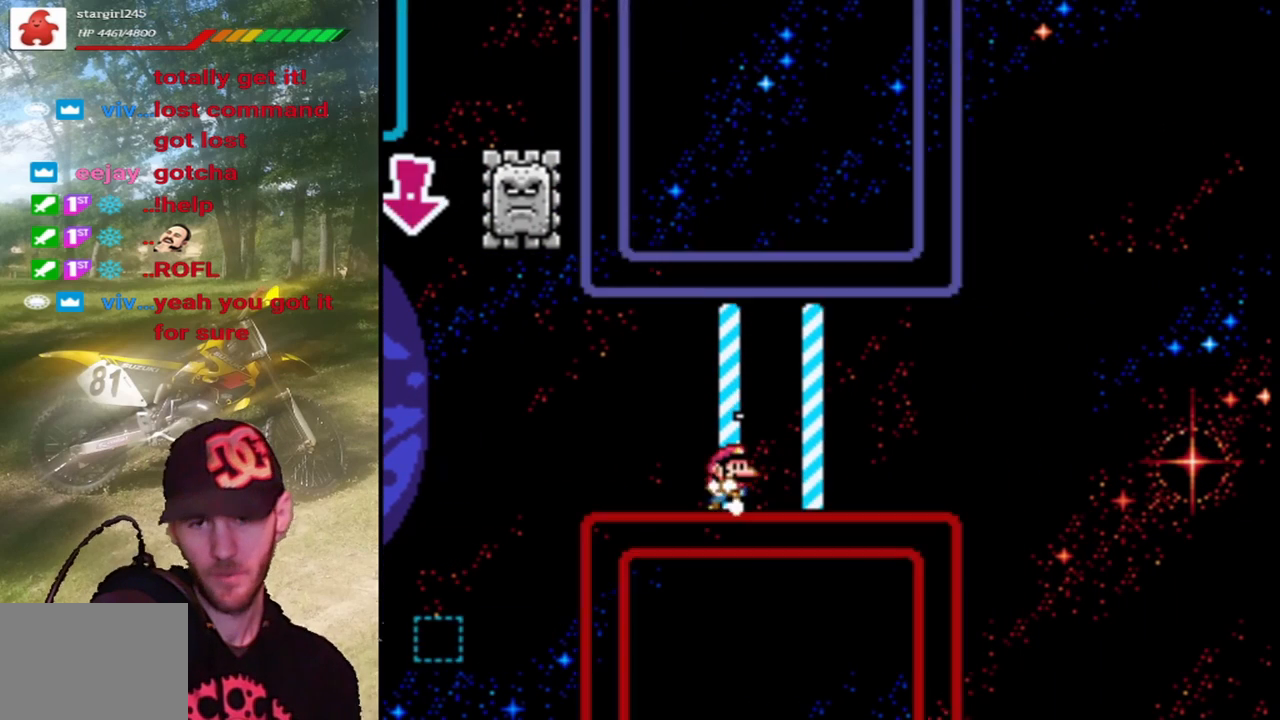
{"dt_ms": 500, "buttons": ["SQUARE", "DPAD_RIGHT"], "events": []}
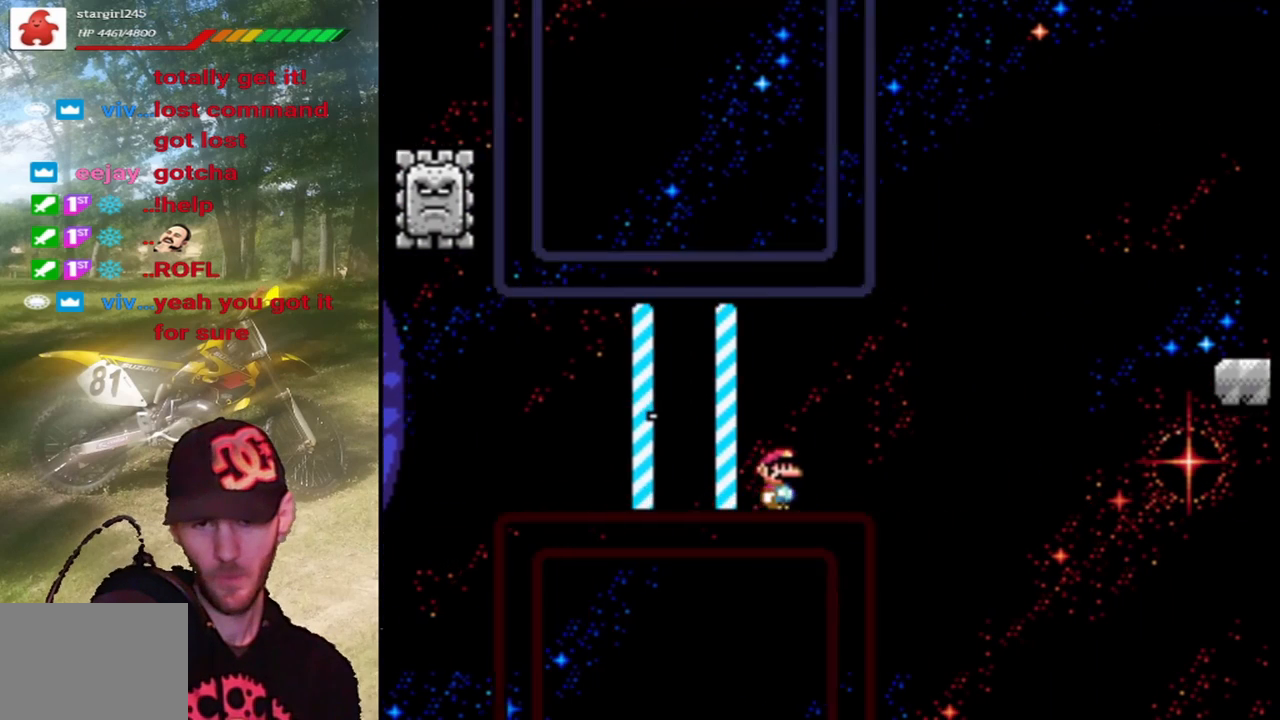
{"dt_ms": 500, "buttons": ["CROSS", "SQUARE", "DPAD_RIGHT"], "events": [[200, "CROSS", "down"]]}
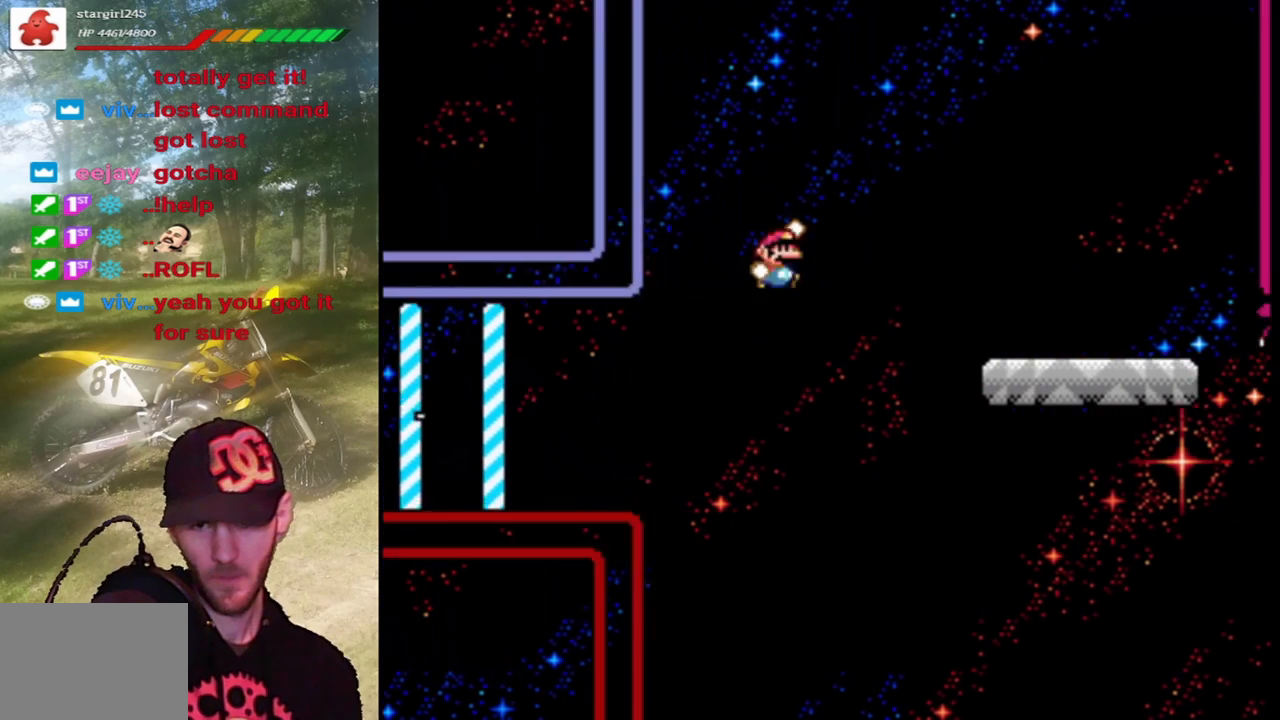
{"dt_ms": 500, "buttons": ["SQUARE", "DPAD_RIGHT"], "events": [[400, "CROSS", "up"]]}
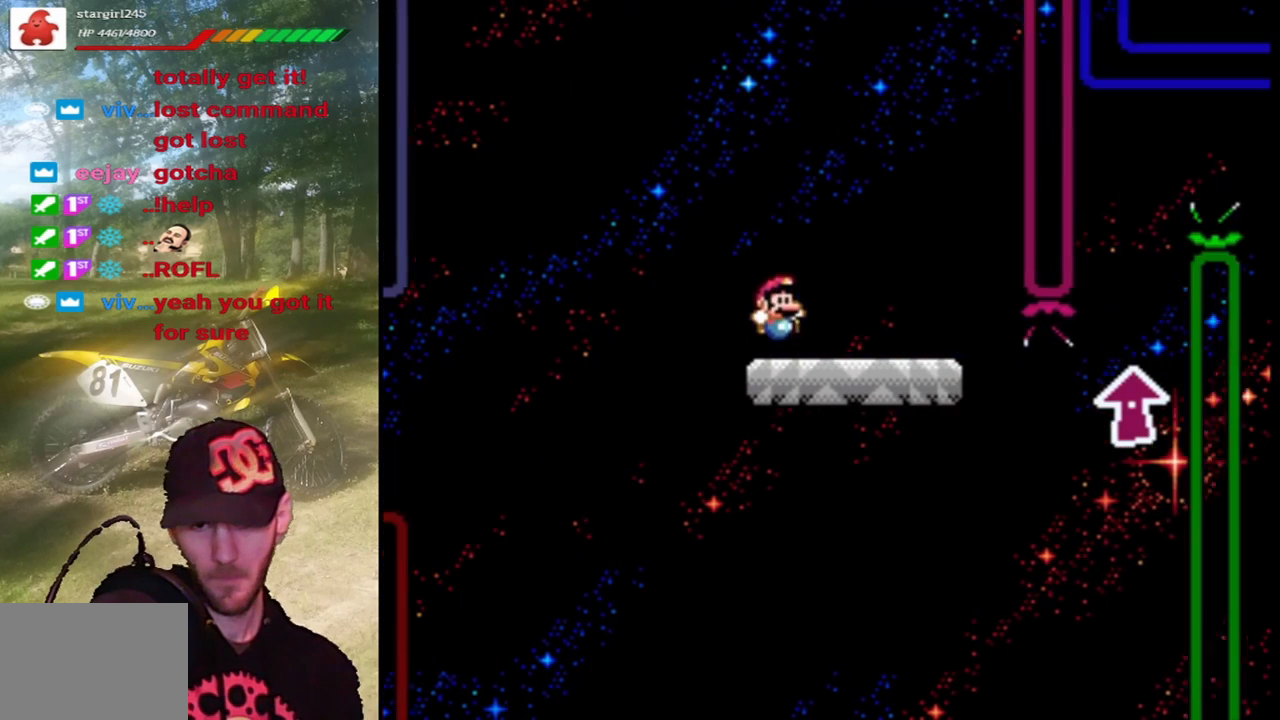
{"dt_ms": 500, "buttons": ["SQUARE", "DPAD_RIGHT"], "events": [[67, "DPAD_UP", "down"], [100, "DPAD_LEFT", "down"], [100, "DPAD_RIGHT", "up"], [200, "DPAD_UP", "up"], [300, "DPAD_LEFT", "up"], [367, "DPAD_RIGHT", "down"]]}
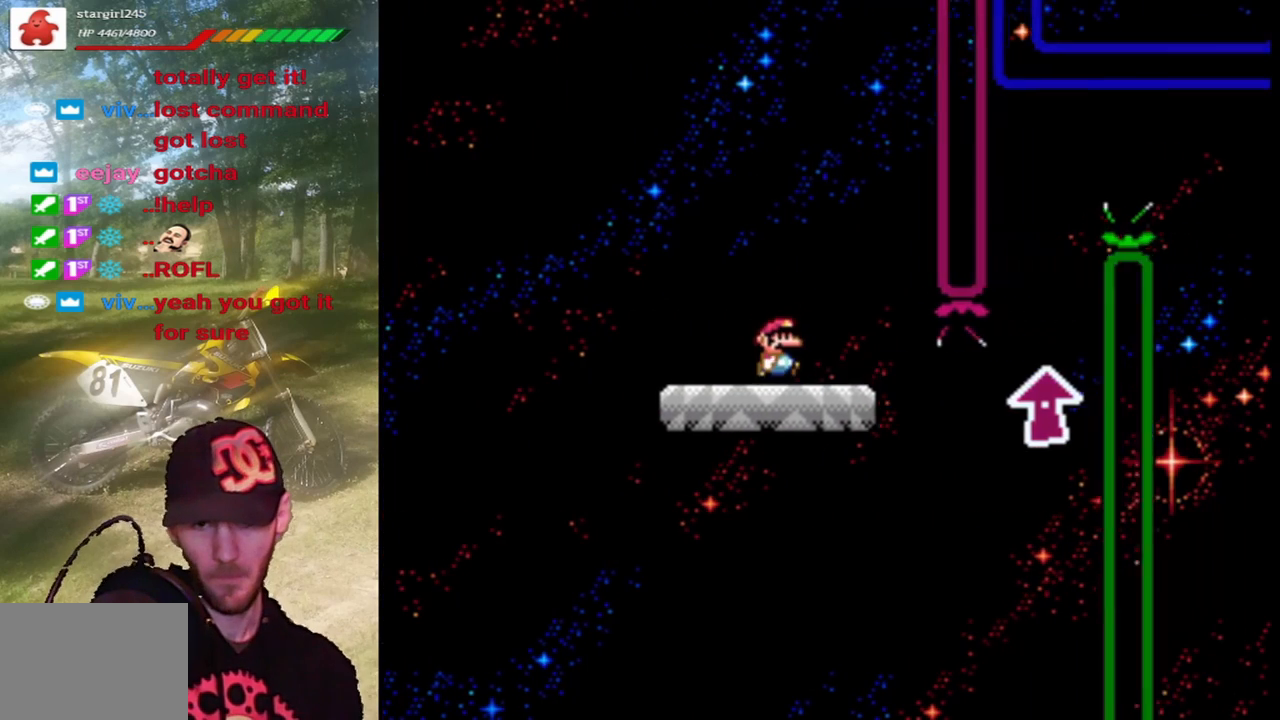
{"dt_ms": 500, "buttons": ["SQUARE", "DPAD_RIGHT"], "events": [[333, "R1", "down"], [433, "R1", "up"]]}
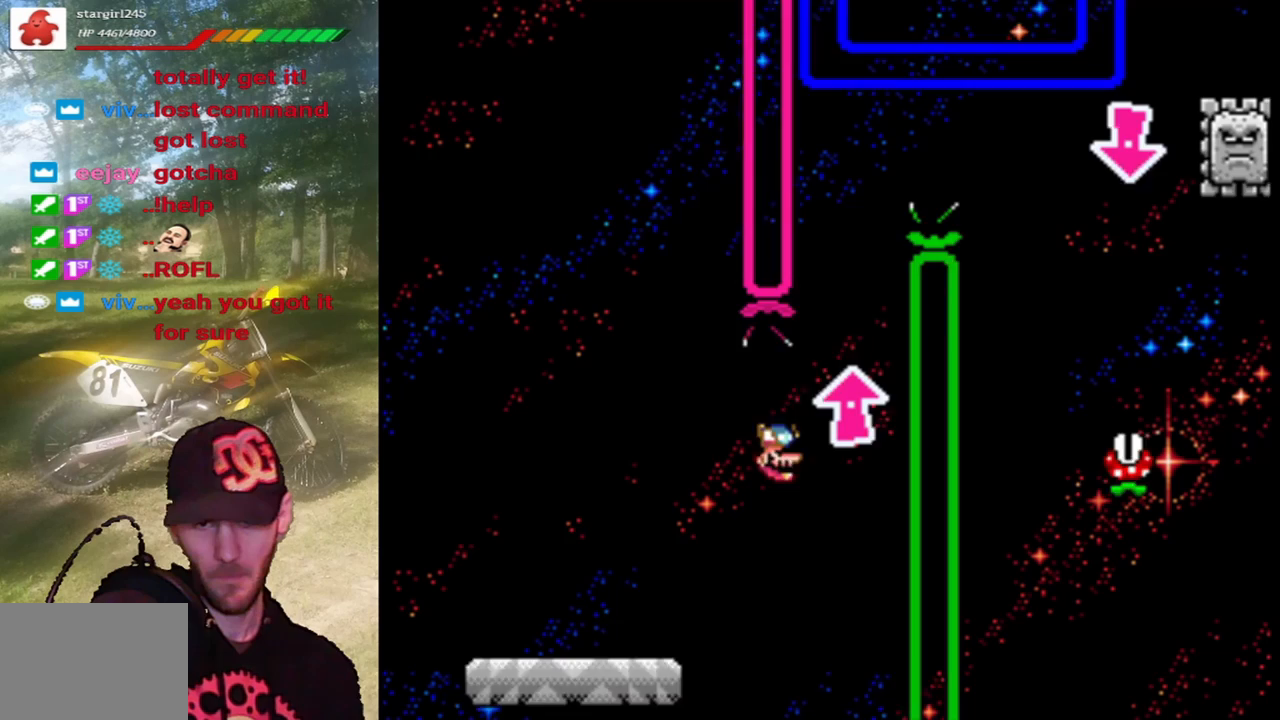
{"dt_ms": 500, "buttons": ["SQUARE"], "events": [[33, "DPAD_RIGHT", "up"], [100, "DPAD_LEFT", "down"], [267, "DPAD_LEFT", "up"]]}
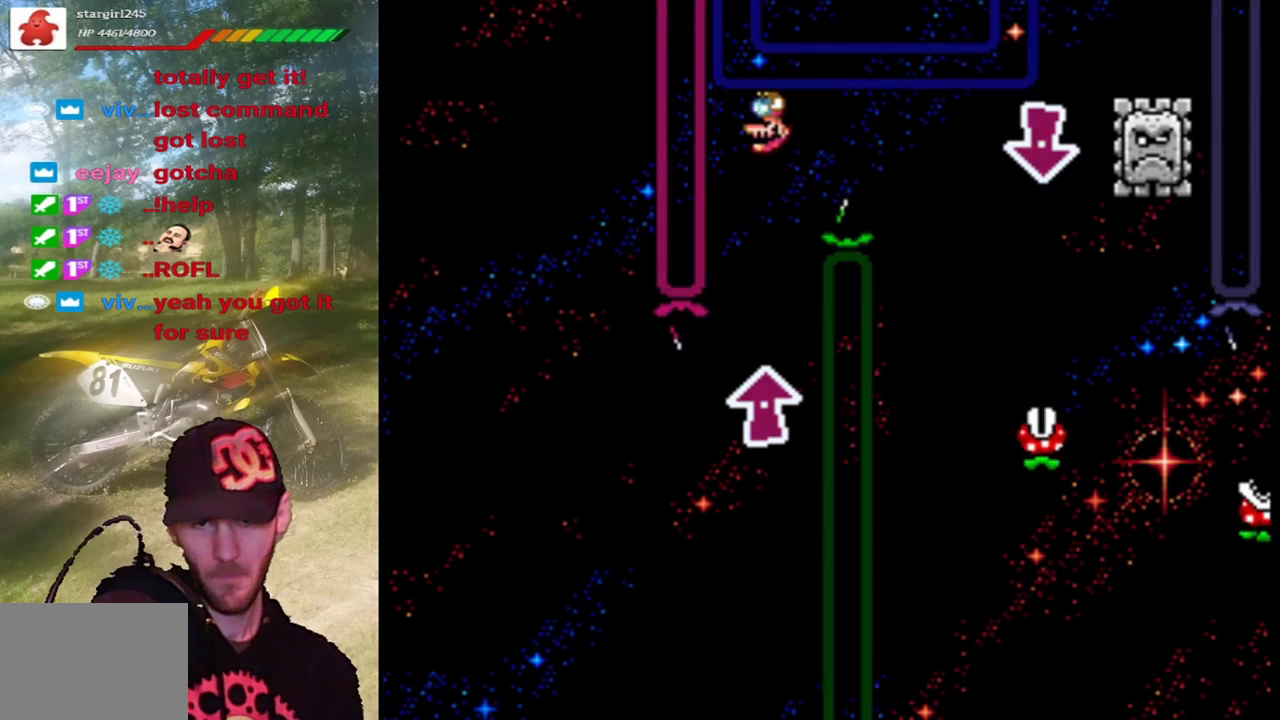
{"dt_ms": 500, "buttons": ["SQUARE", "DPAD_RIGHT"], "events": [[100, "DPAD_RIGHT", "down"], [233, "DPAD_RIGHT", "up"], [433, "DPAD_RIGHT", "down"]]}
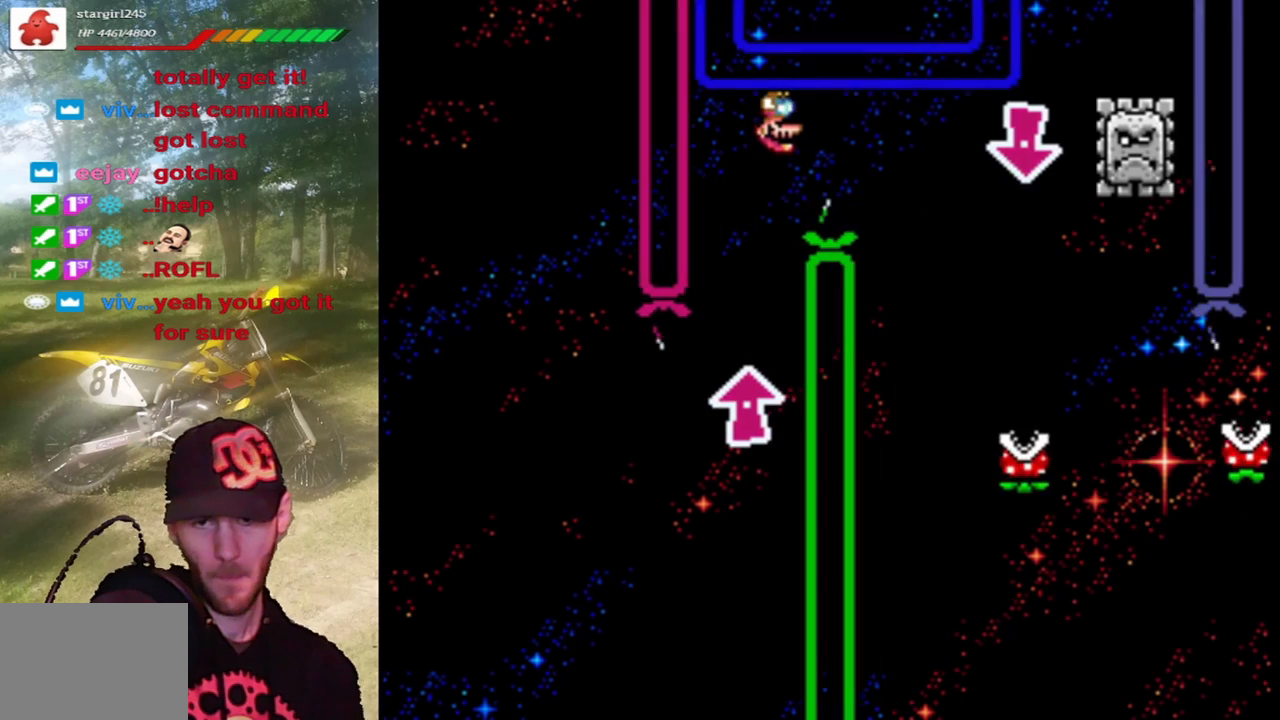
{"dt_ms": 500, "buttons": ["SQUARE", "DPAD_RIGHT"], "events": [[400, "R1", "down"], [500, "R1", "up"]]}
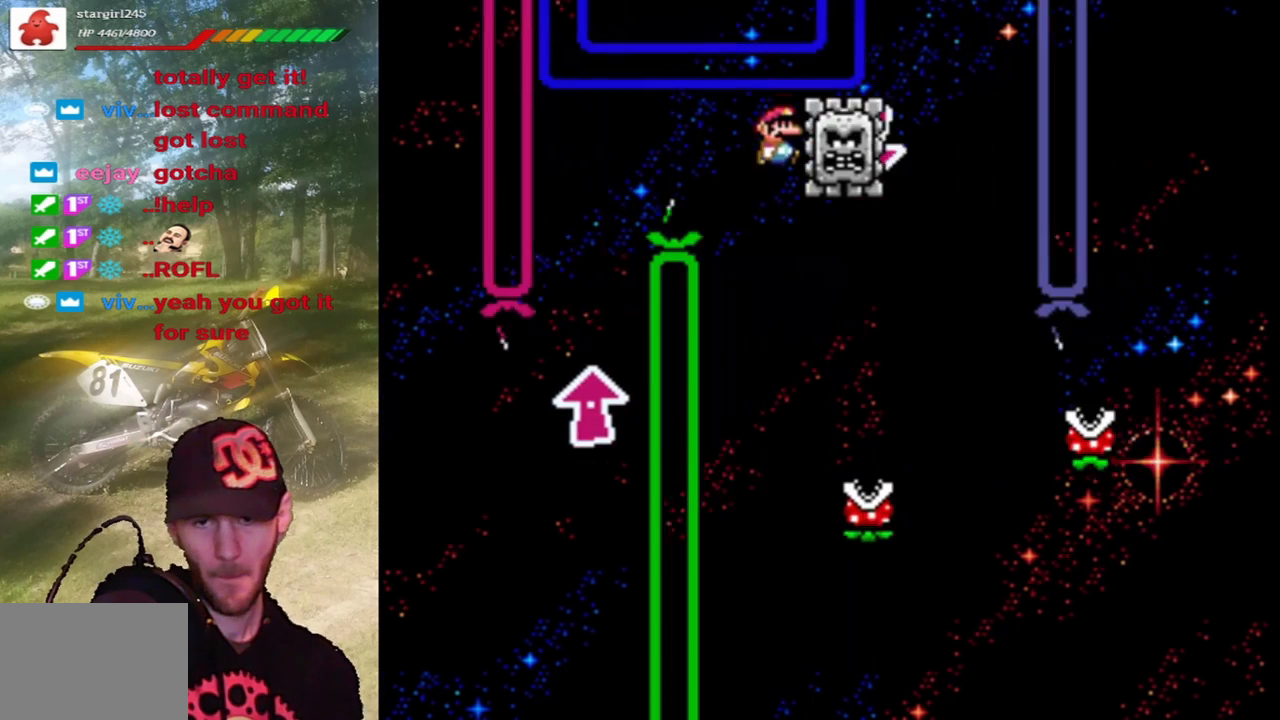
{"dt_ms": 500, "buttons": ["SQUARE"], "events": [[33, "DPAD_RIGHT", "up"], [67, "DPAD_LEFT", "down"], [133, "CROSS", "down"], [200, "DPAD_LEFT", "up"], [200, "DPAD_RIGHT", "down"], [200, "TRIANGLE", "down"], [267, "CIRCLE", "down"], [333, "SQUARE", "up"], [400, "CIRCLE", "up"], [400, "DPAD_RIGHT", "up"], [433, "CROSS", "up"], [467, "SQUARE", "down"], [500, "TRIANGLE", "up"]]}
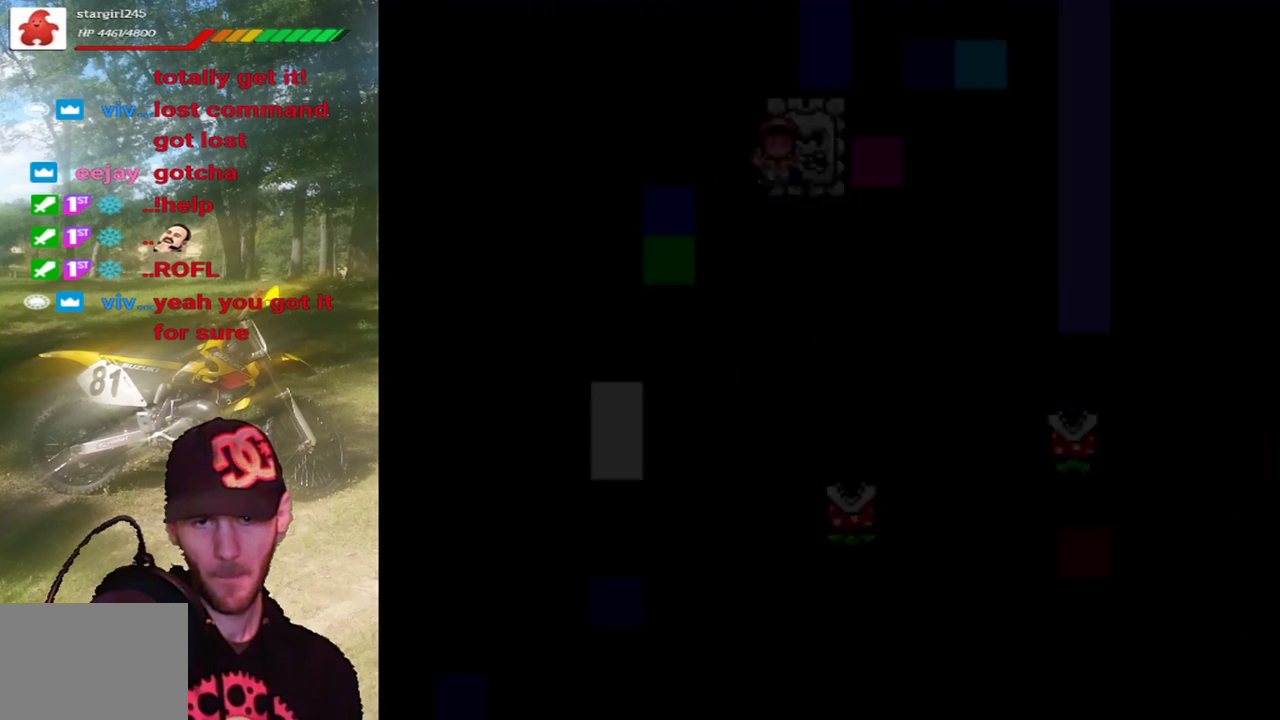
{"dt_ms": 500, "buttons": ["SQUARE"], "events": []}
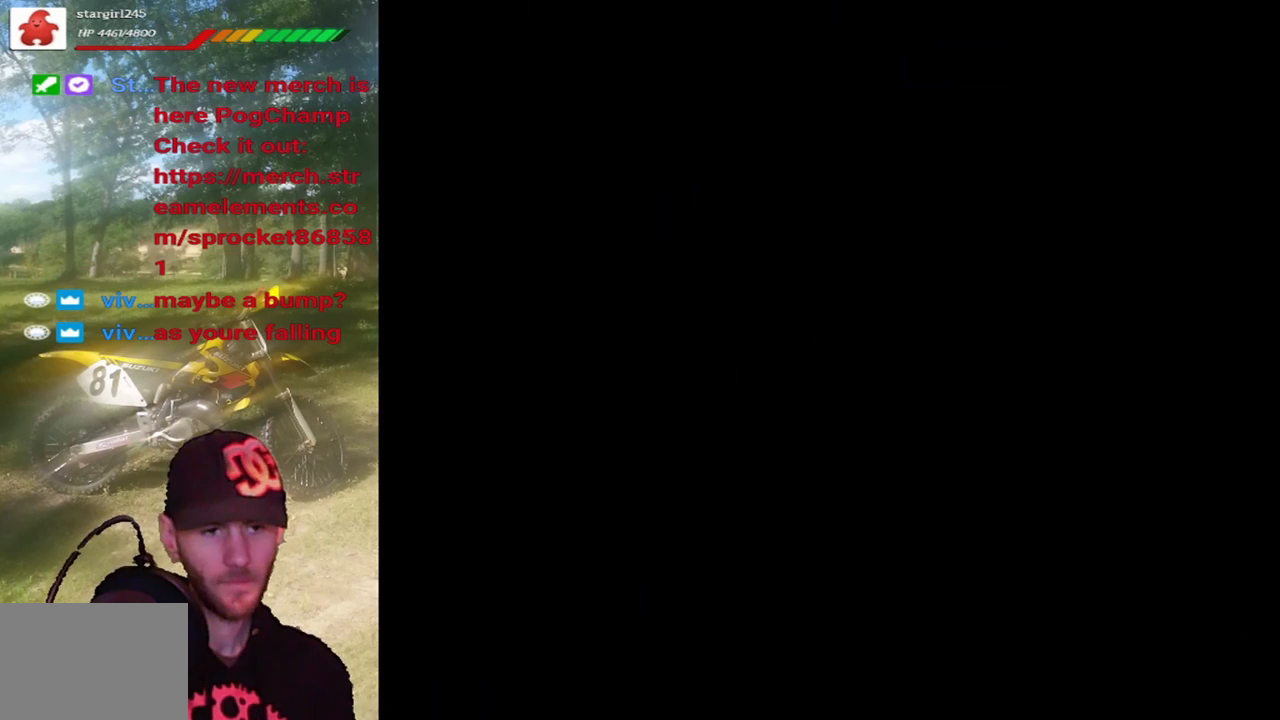
{"dt_ms": 500, "buttons": ["SQUARE"], "events": []}
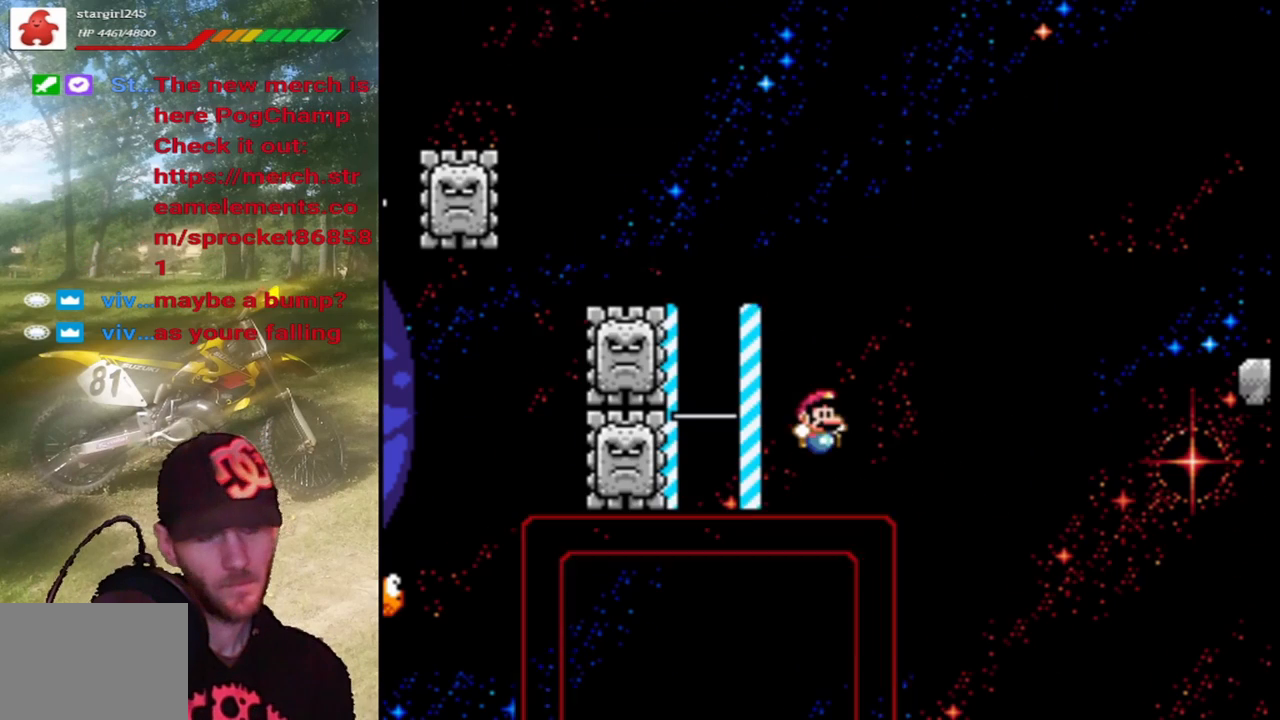
{"dt_ms": 500, "buttons": ["SQUARE", "DPAD_RIGHT"], "events": [[433, "DPAD_RIGHT", "down"]]}
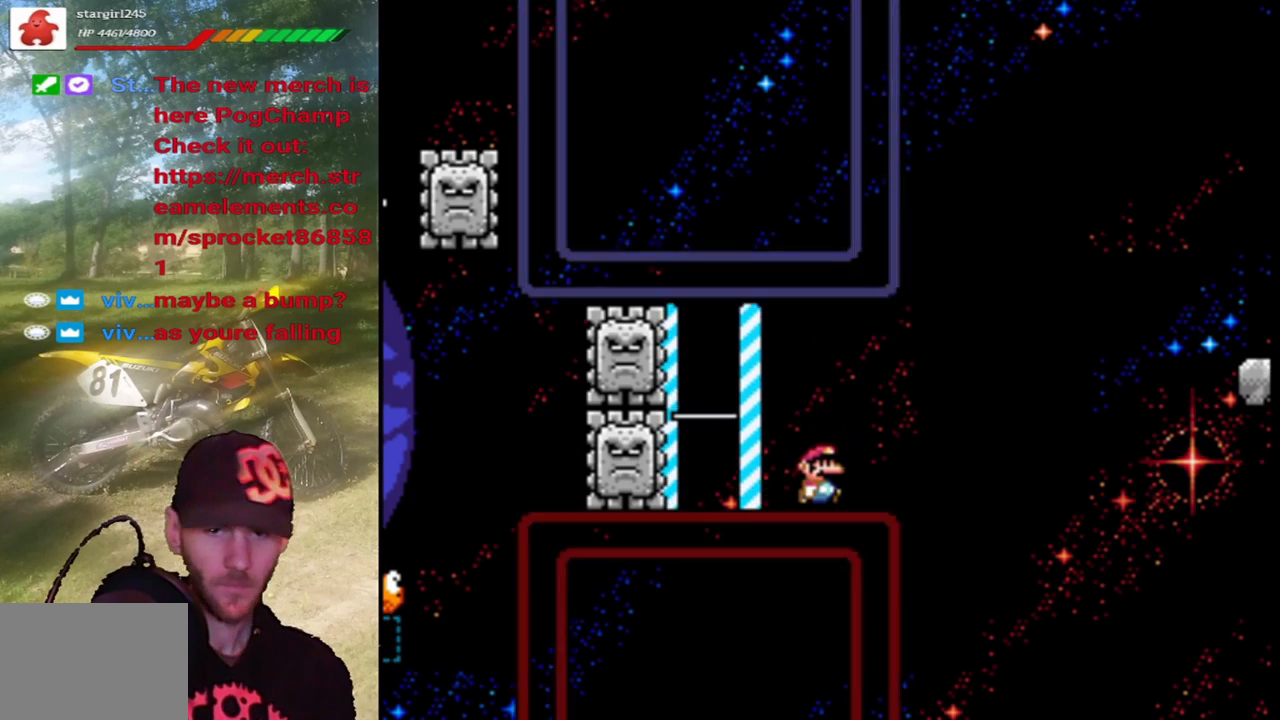
{"dt_ms": 500, "buttons": ["CROSS", "SQUARE", "DPAD_RIGHT"], "events": [[267, "CROSS", "down"]]}
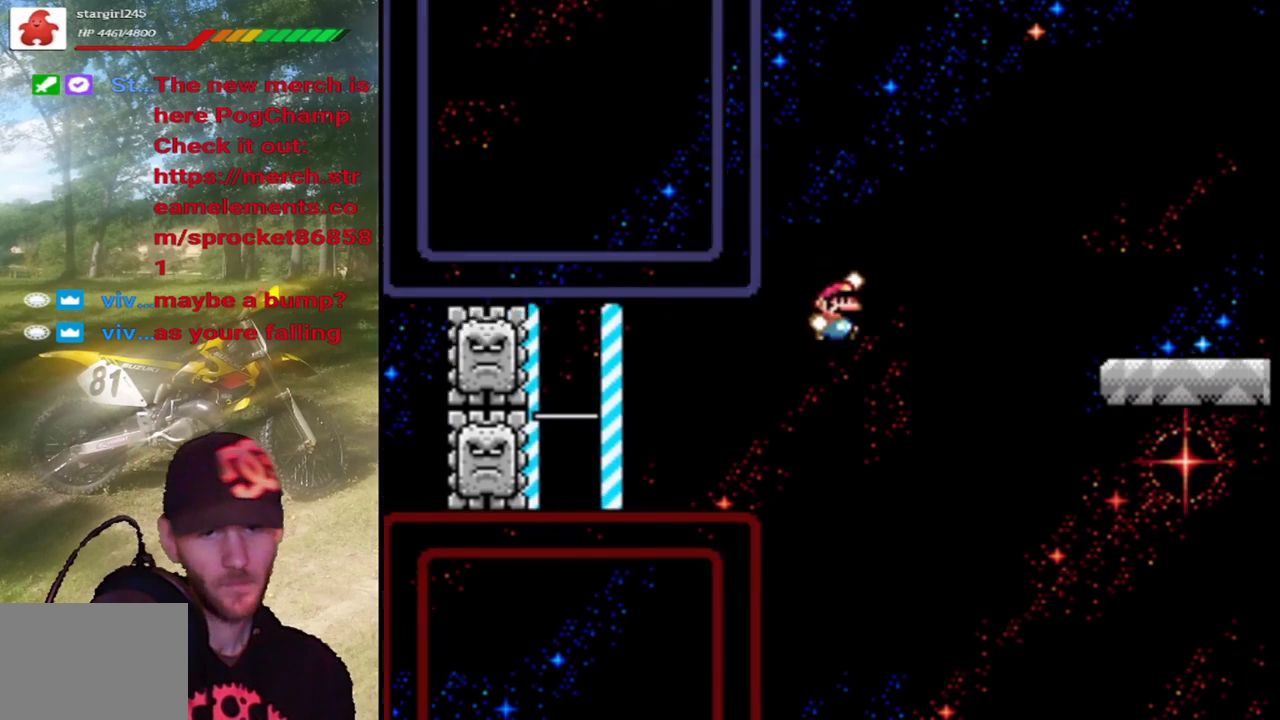
{"dt_ms": 500, "buttons": ["CROSS", "SQUARE", "DPAD_RIGHT"], "events": []}
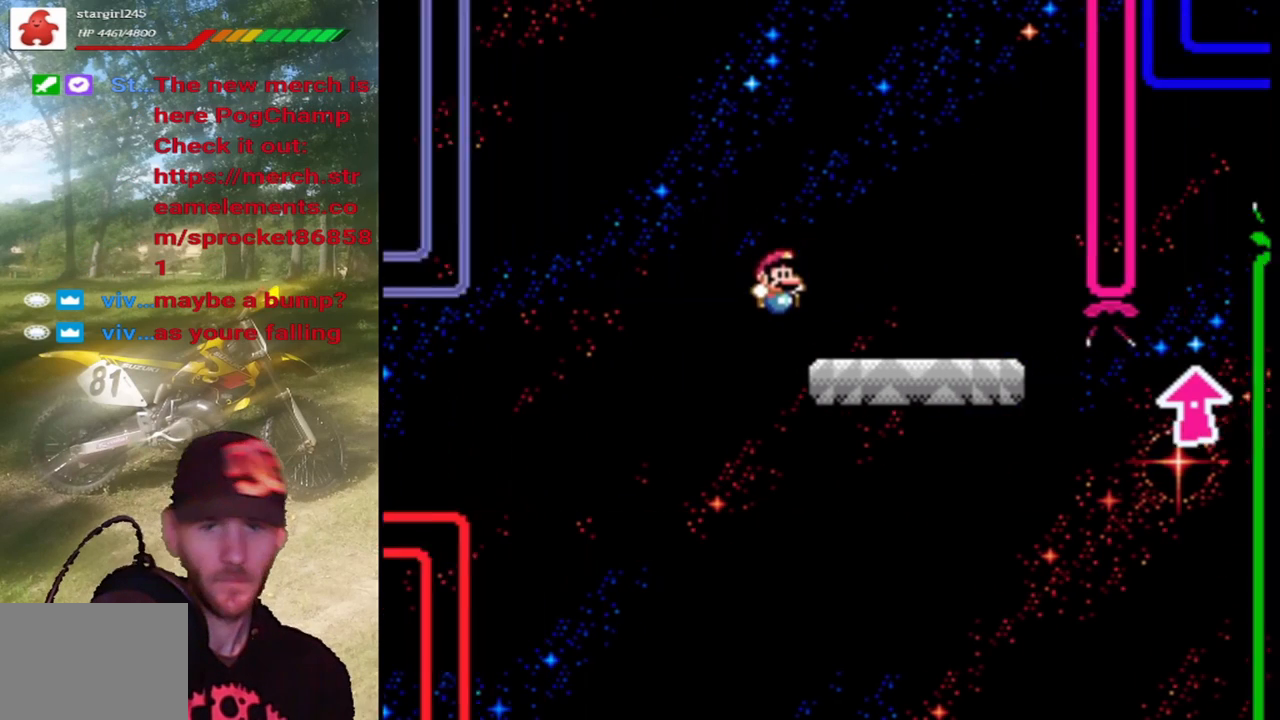
{"dt_ms": 500, "buttons": ["SQUARE", "DPAD_RIGHT"], "events": [[33, "CROSS", "up"], [133, "DPAD_RIGHT", "up"], [133, "DPAD_UP", "down"], [167, "DPAD_LEFT", "down"], [233, "DPAD_UP", "up"], [367, "DPAD_LEFT", "up"], [433, "DPAD_RIGHT", "down"]]}
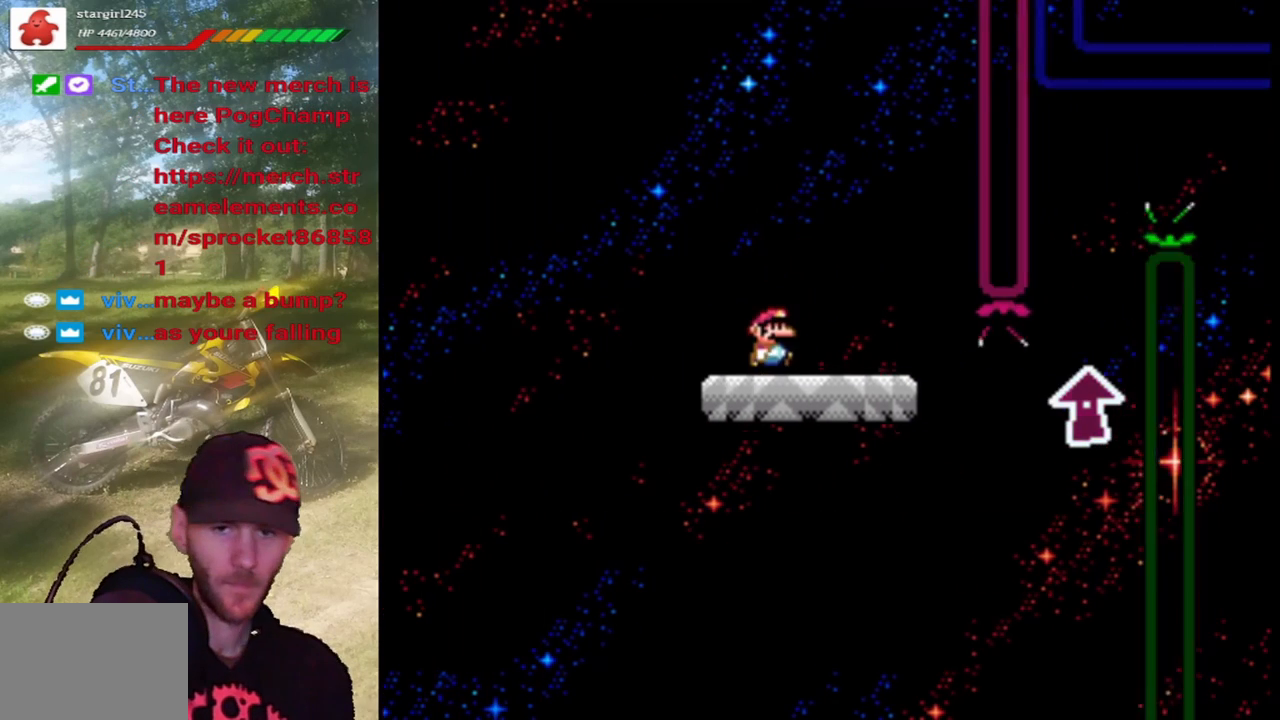
{"dt_ms": 500, "buttons": ["SQUARE", "R1", "DPAD_RIGHT"], "events": [[467, "R1", "down"]]}
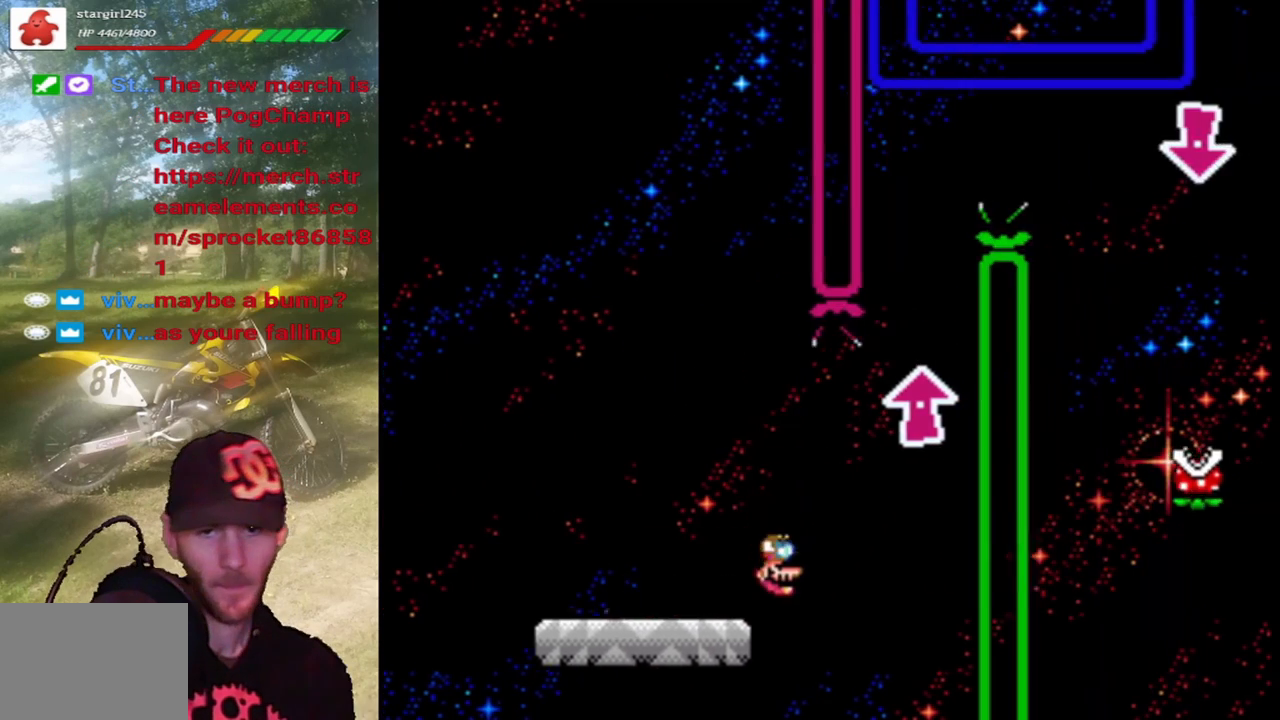
{"dt_ms": 1000, "buttons": ["TRIANGLE", "DPAD_RIGHT"], "events": [[133, "R1", "up"], [167, "DPAD_RIGHT", "up"], [233, "DPAD_LEFT", "down"], [367, "DPAD_LEFT", "up"], [367, "DPAD_RIGHT", "down"], [767, "R1", "down"], [900, "R1", "up"], [933, "SQUARE", "up"], [967, "TRIANGLE", "down"]]}
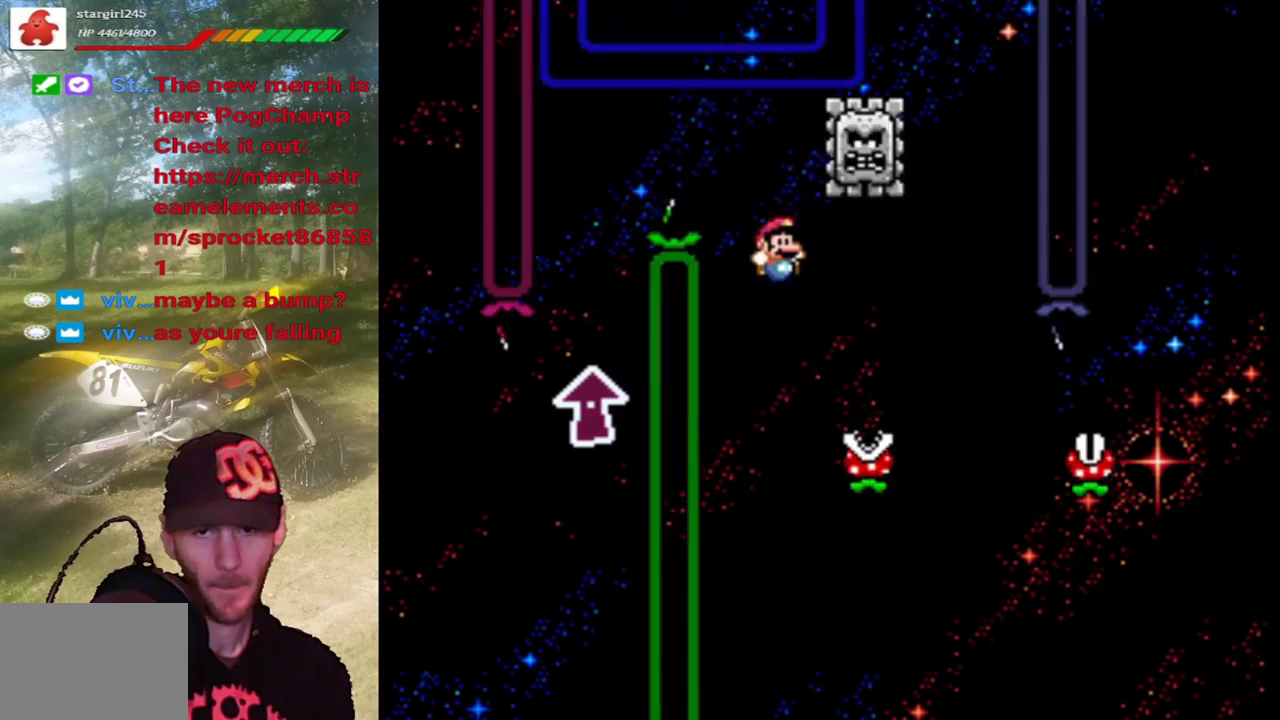
{"dt_ms": 500, "buttons": ["TRIANGLE", "DPAD_RIGHT"], "events": [[33, "CIRCLE", "down"], [100, "DPAD_RIGHT", "up"], [133, "DPAD_LEFT", "down"], [333, "DPAD_LEFT", "up"], [367, "DPAD_RIGHT", "down"], [400, "CIRCLE", "up"]]}
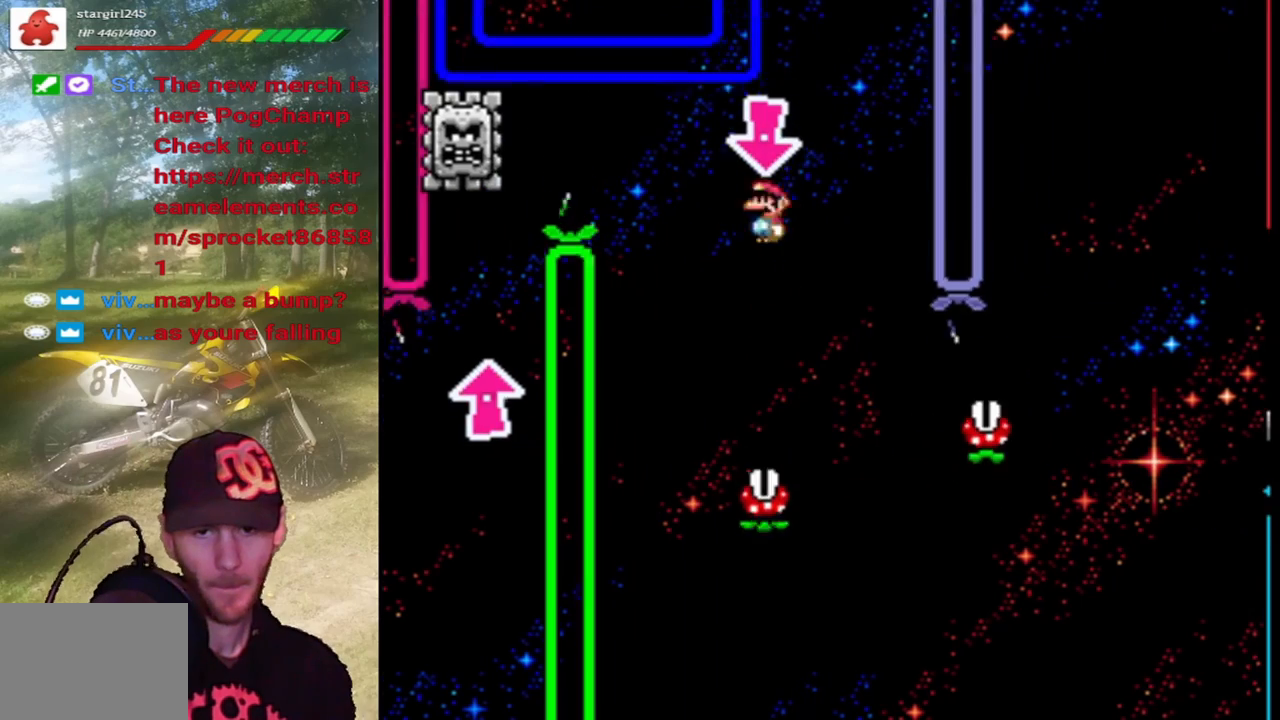
{"dt_ms": 500, "buttons": ["CIRCLE", "TRIANGLE", "DPAD_RIGHT"], "events": [[67, "DPAD_RIGHT", "up"], [100, "DPAD_LEFT", "down"], [167, "CIRCLE", "down"], [300, "DPAD_LEFT", "up"], [433, "DPAD_RIGHT", "down"]]}
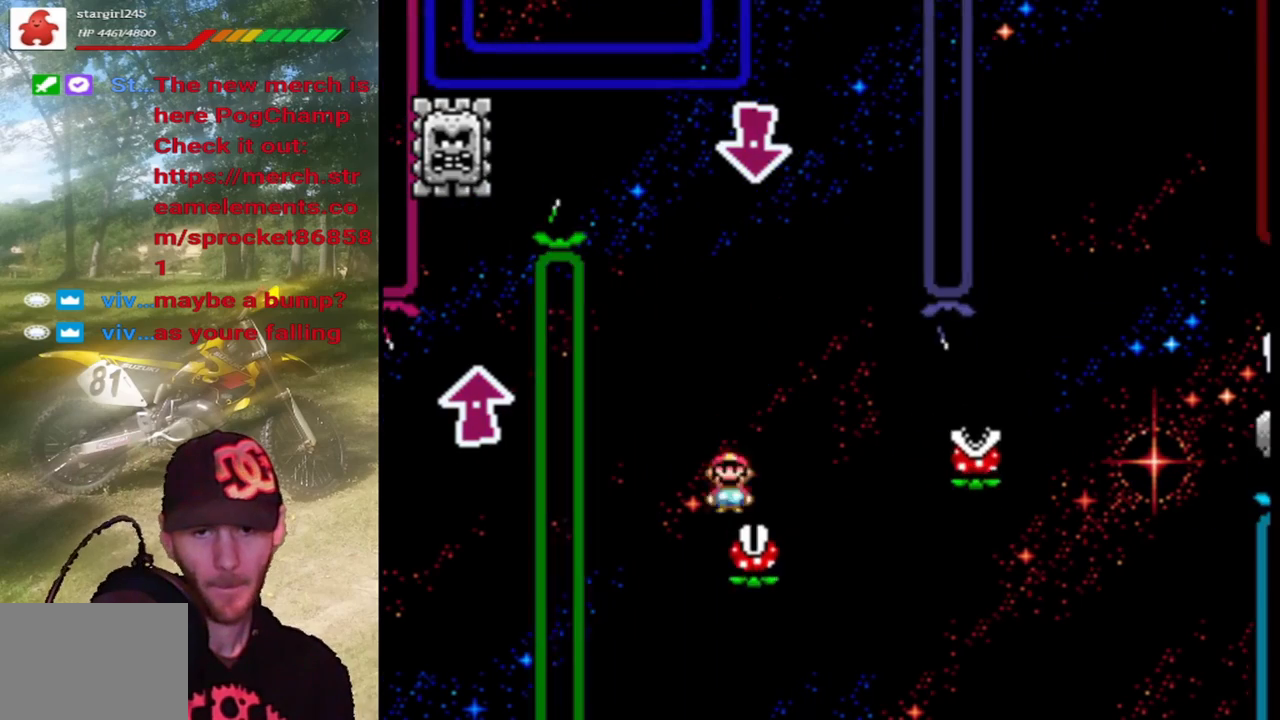
{"dt_ms": 500, "buttons": ["CIRCLE", "TRIANGLE", "DPAD_RIGHT"], "events": [[167, "CIRCLE", "up"], [433, "CIRCLE", "down"]]}